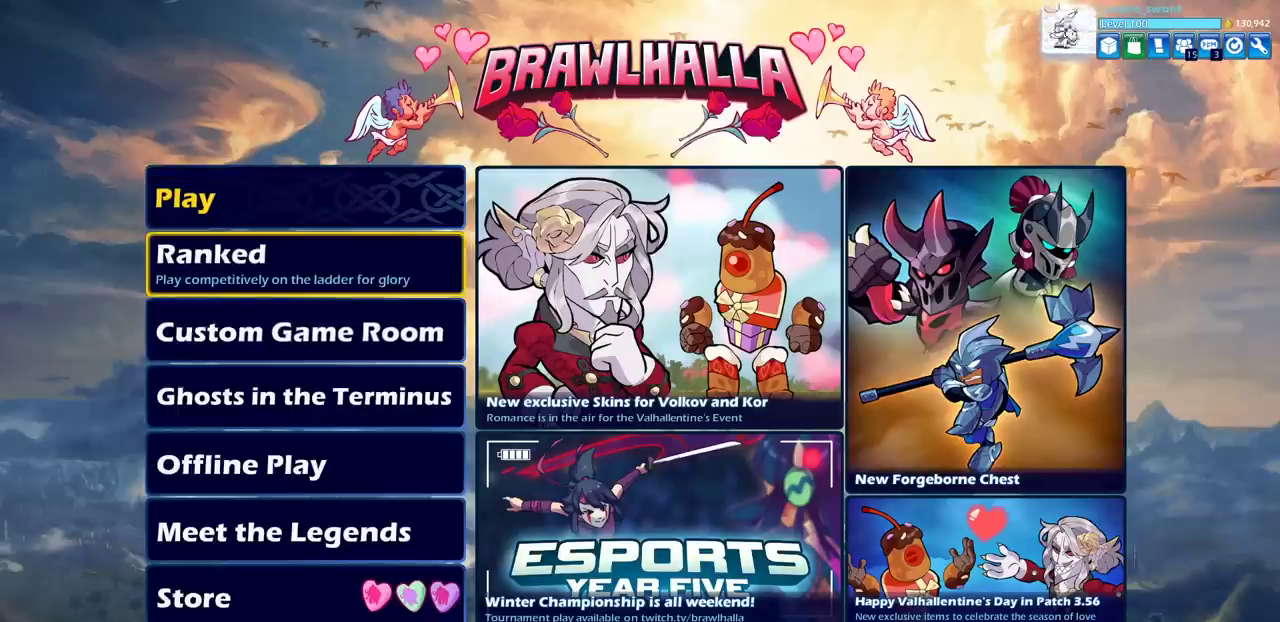
Gameplay with a controller (PlayStation layout); each line is a JSON object with the inputs held at the frame after it (dt_ms = milliseconds from this image to that frame). "events" lists button and stick changes between this image and that frame as [ms after this image, input, new state], when the widget could be followed in between.
{"dt_ms": 500, "buttons": ["DPAD_DOWN"], "left_stick": "center", "right_stick": "center", "events": [[250, "DPAD_DOWN", "down"], [350, "DPAD_DOWN", "up"], [483, "DPAD_DOWN", "down"]]}
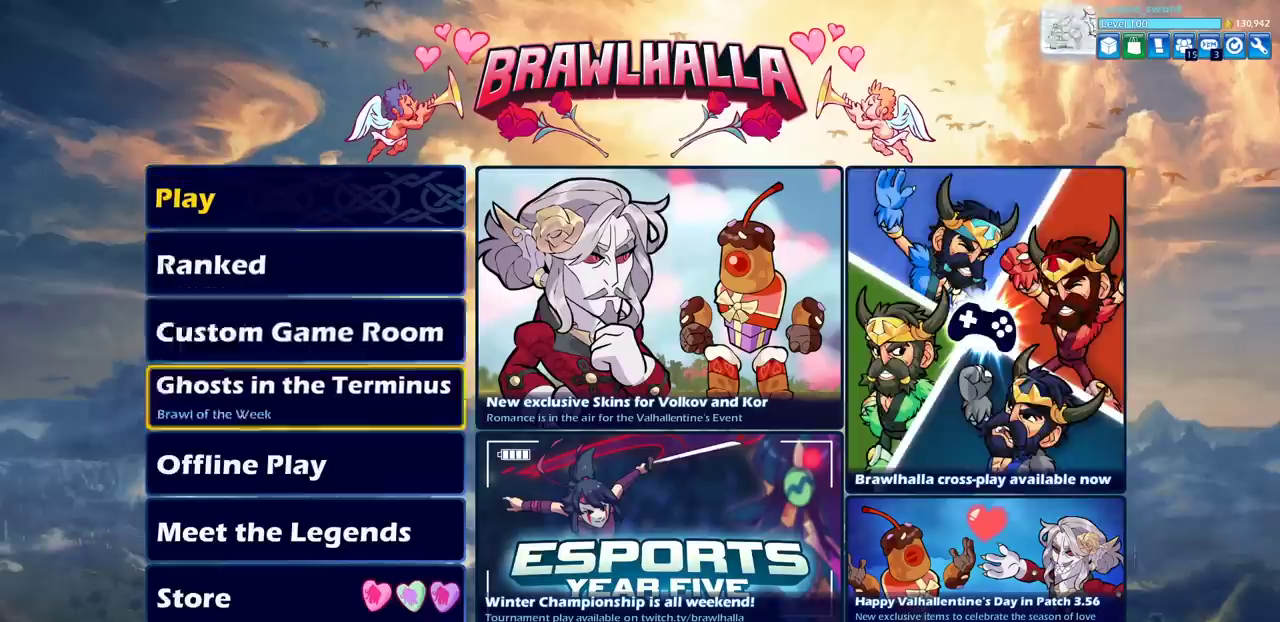
{"dt_ms": 500, "buttons": ["DPAD_DOWN"], "left_stick": "center", "right_stick": "center", "events": []}
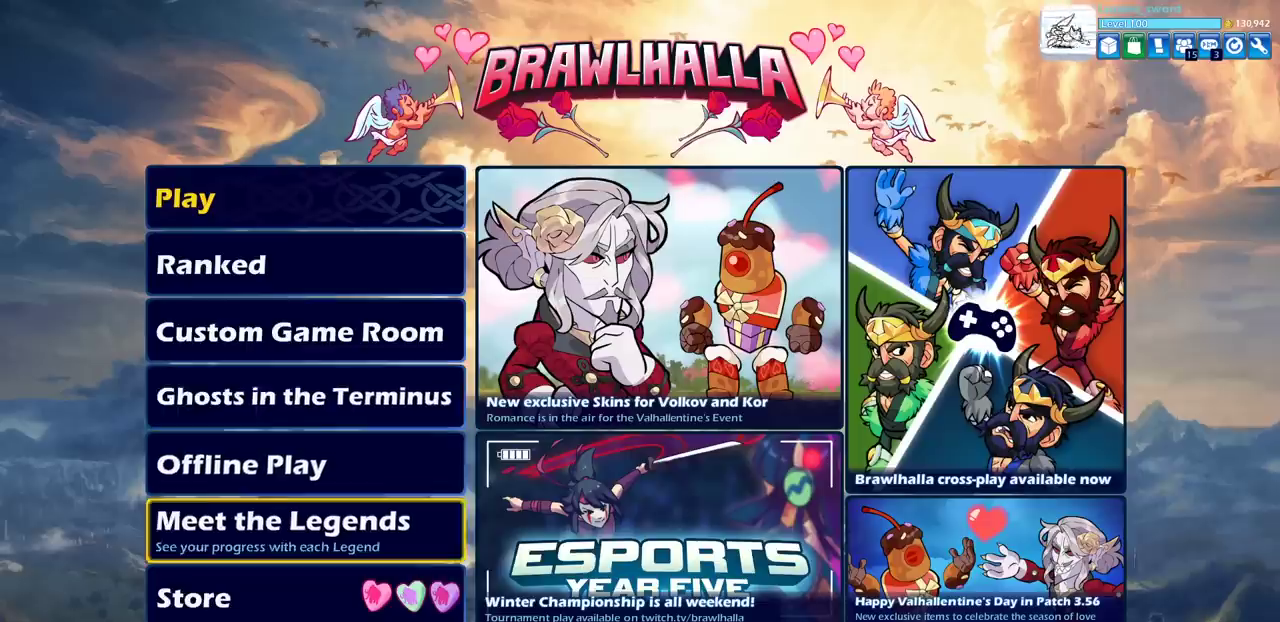
{"dt_ms": 500, "buttons": ["DPAD_UP"], "left_stick": "center", "right_stick": "center", "events": [[233, "DPAD_DOWN", "up"], [483, "DPAD_UP", "down"]]}
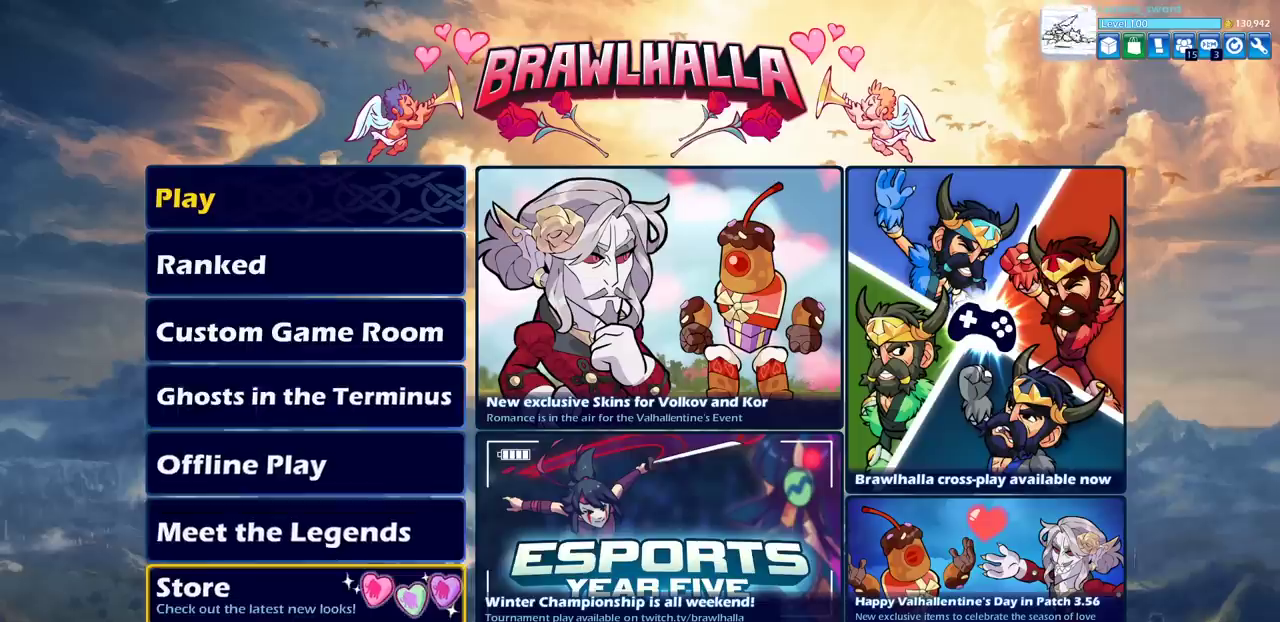
{"dt_ms": 300, "buttons": [], "left_stick": "center", "right_stick": "center", "events": [[100, "DPAD_UP", "up"], [200, "DPAD_UP", "down"], [300, "DPAD_UP", "up"]]}
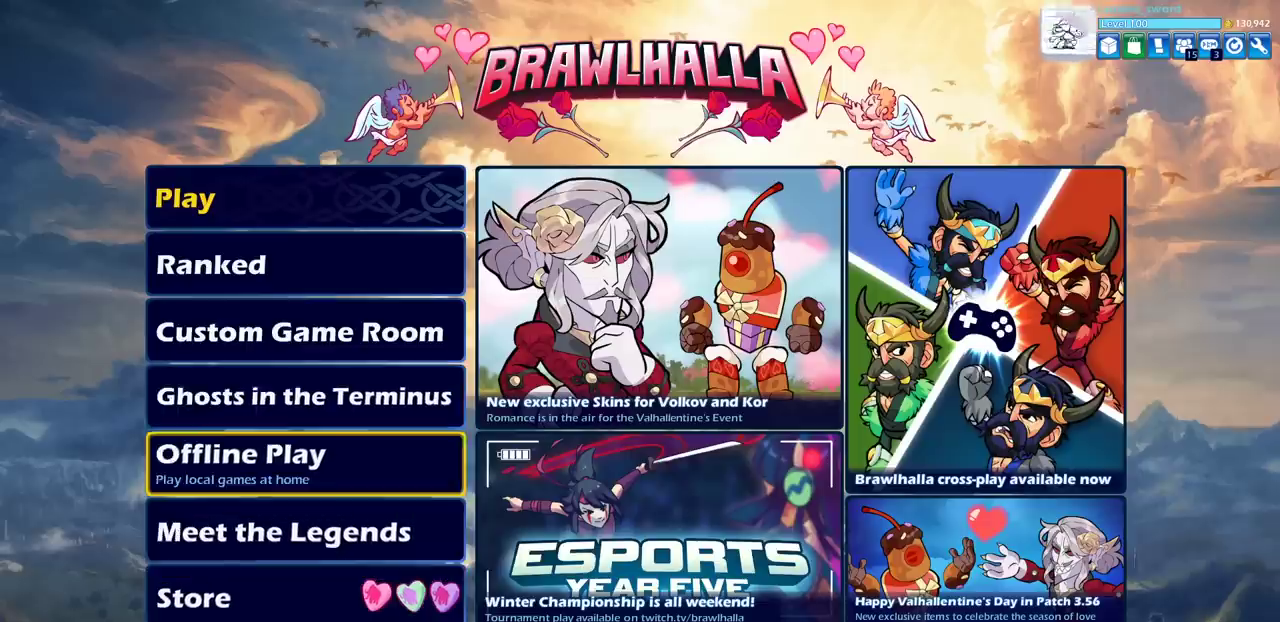
{"dt_ms": 500, "buttons": ["DPAD_UP"], "left_stick": "center", "right_stick": "center", "events": [[83, "DPAD_UP", "down"], [217, "DPAD_UP", "up"], [283, "DPAD_UP", "down"], [383, "DPAD_UP", "up"], [467, "DPAD_UP", "down"]]}
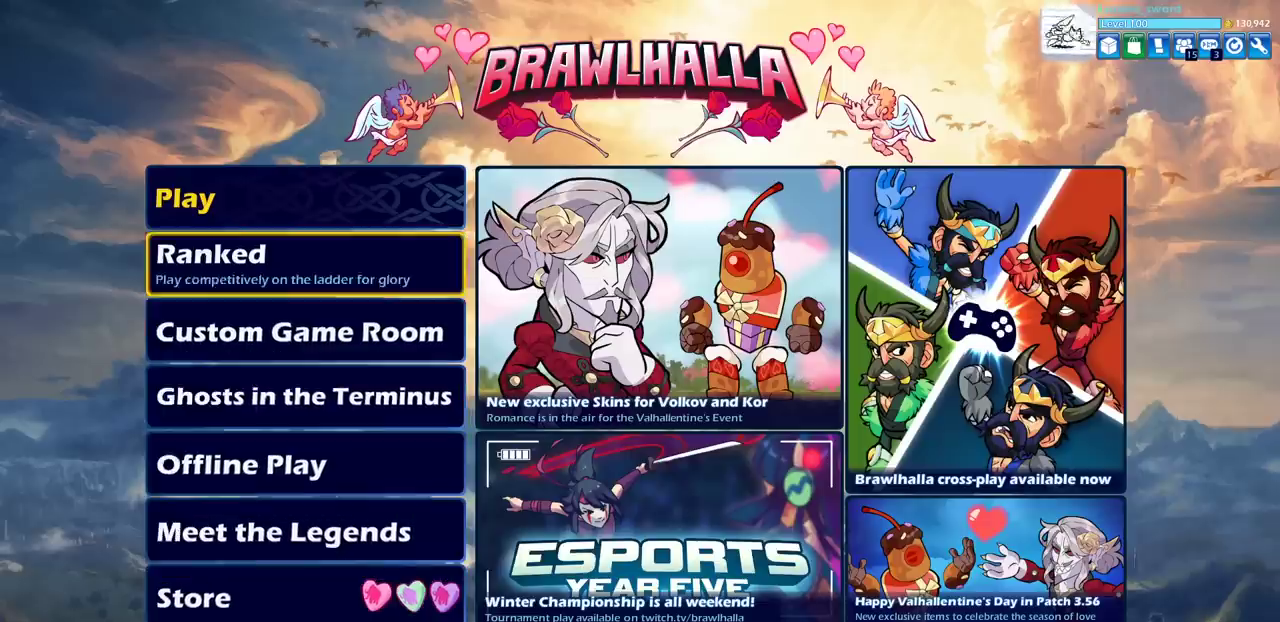
{"dt_ms": 300, "buttons": [], "left_stick": "center", "right_stick": "center", "events": [[67, "DPAD_UP", "up"], [150, "DPAD_UP", "down"], [250, "DPAD_UP", "up"]]}
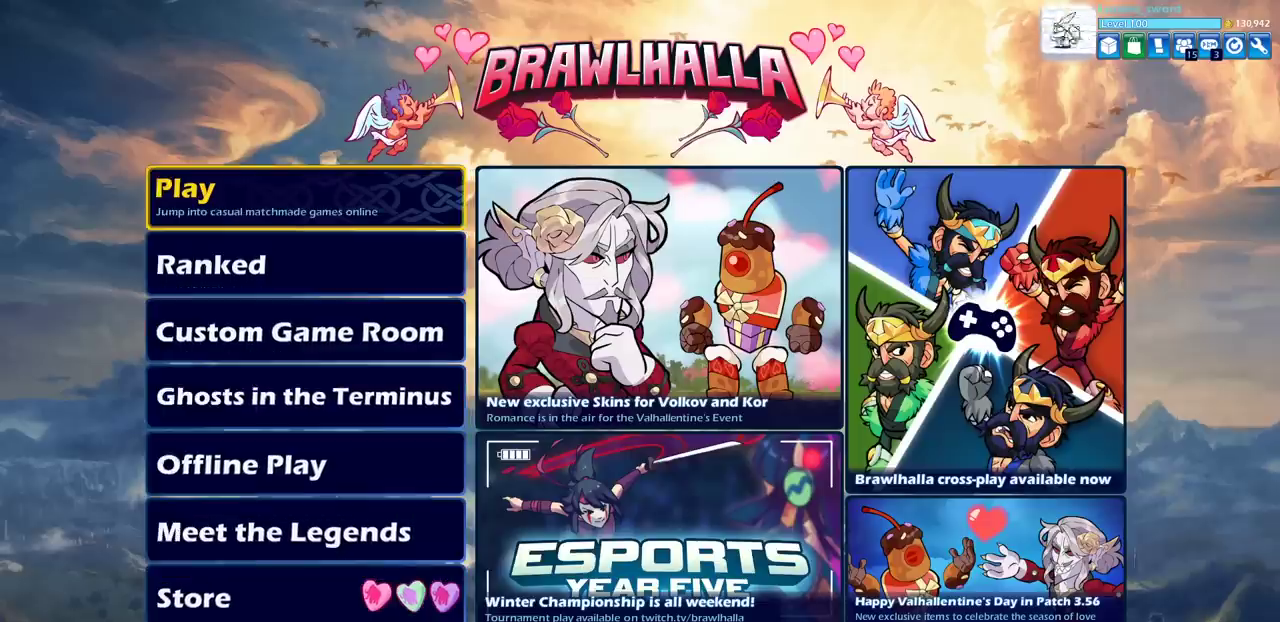
{"dt_ms": 400, "buttons": ["DPAD_DOWN"], "left_stick": "center", "right_stick": "center", "events": [[300, "DPAD_DOWN", "down"]]}
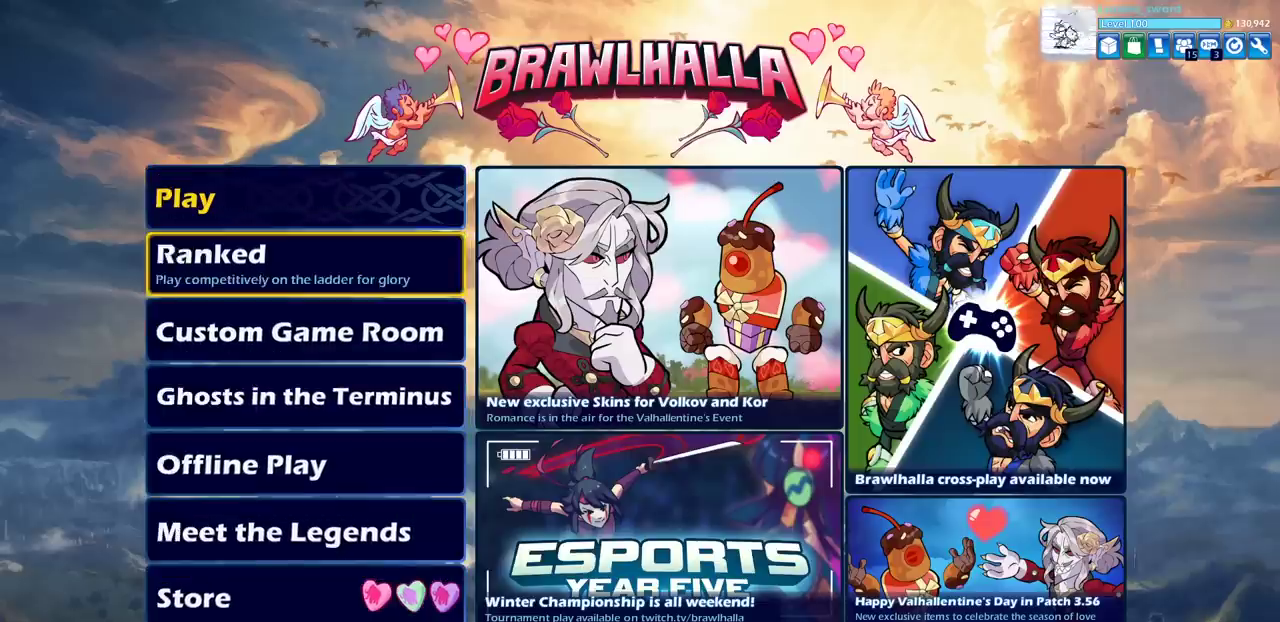
{"dt_ms": 500, "buttons": ["DPAD_DOWN"], "left_stick": "center", "right_stick": "center", "events": [[17, "DPAD_DOWN", "up"], [133, "DPAD_DOWN", "down"], [233, "DPAD_DOWN", "up"], [317, "DPAD_DOWN", "down"], [417, "DPAD_DOWN", "up"], [500, "DPAD_DOWN", "down"]]}
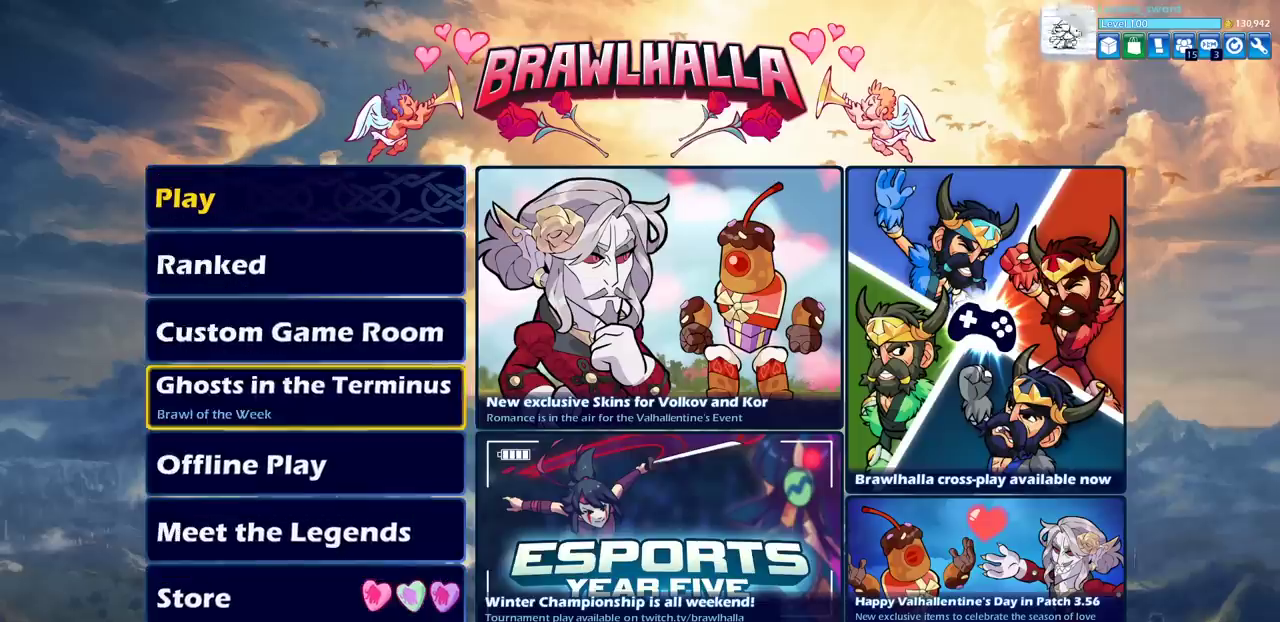
{"dt_ms": 500, "buttons": [], "left_stick": "center", "right_stick": "center", "events": [[100, "DPAD_DOWN", "up"], [317, "DPAD_RIGHT", "down"], [433, "DPAD_RIGHT", "up"]]}
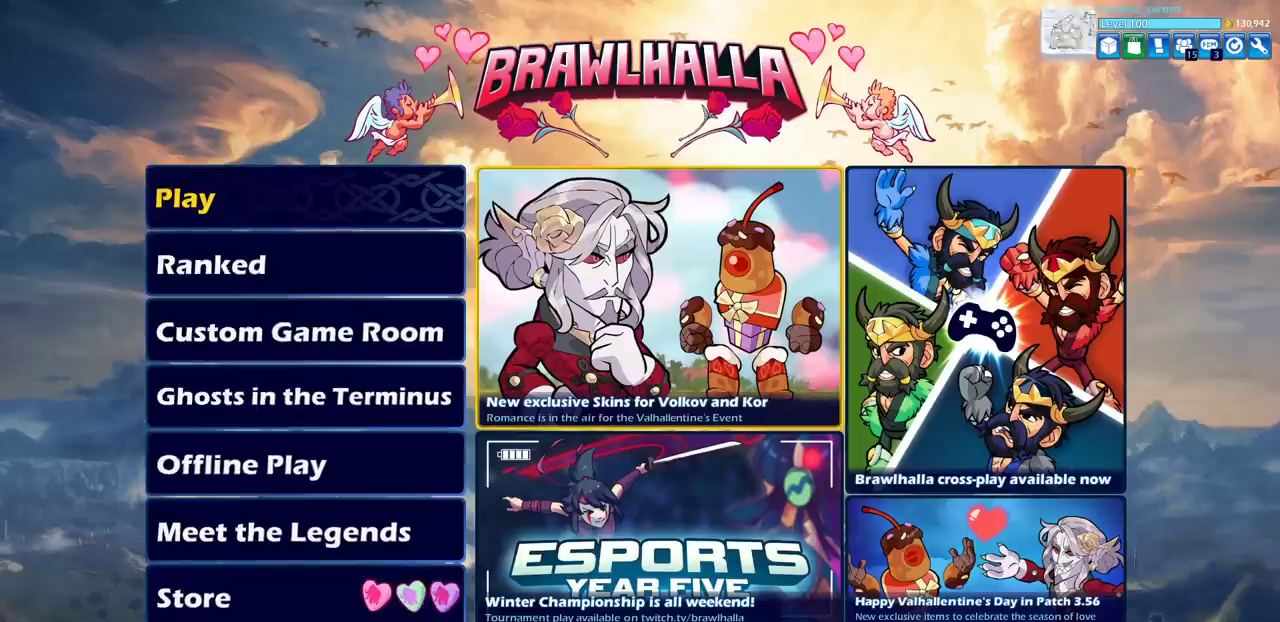
{"dt_ms": 500, "buttons": [], "left_stick": "center", "right_stick": "center", "events": []}
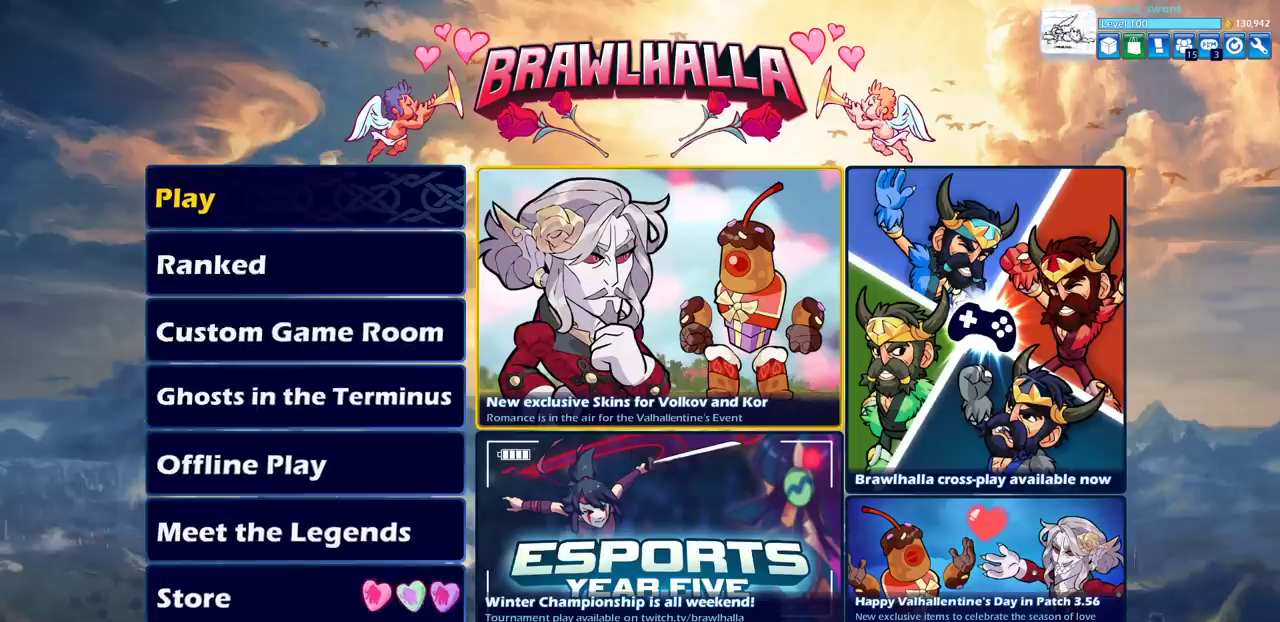
{"dt_ms": 500, "buttons": [], "left_stick": "center", "right_stick": "center", "events": []}
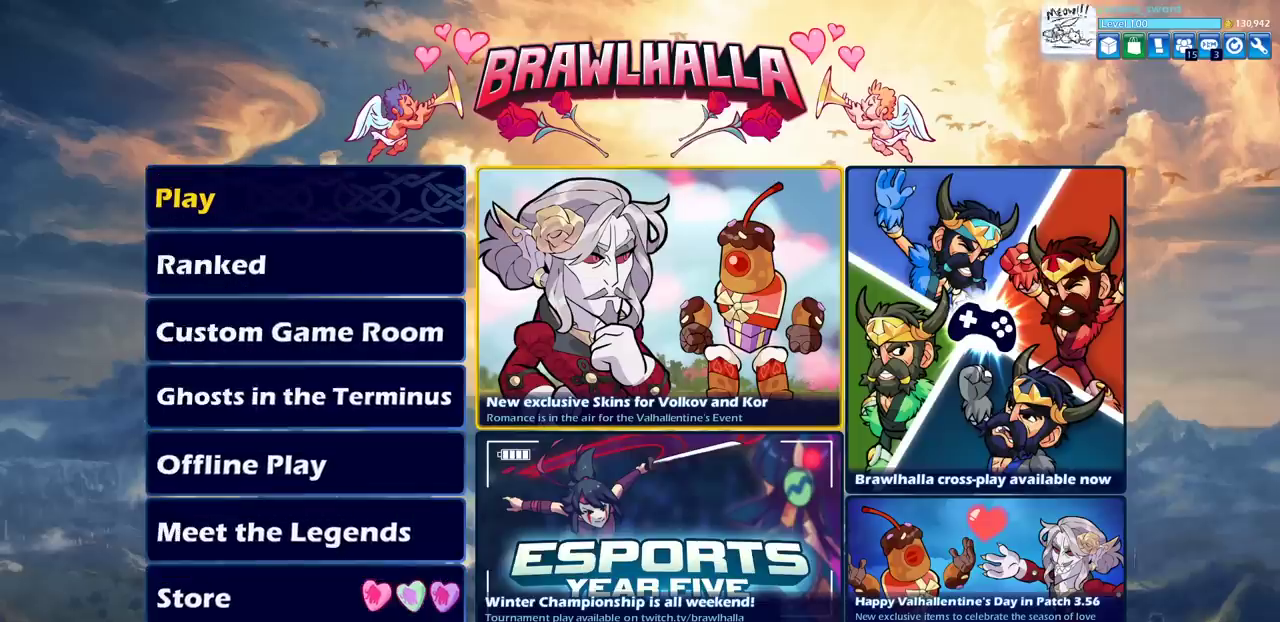
{"dt_ms": 500, "buttons": [], "left_stick": "center", "right_stick": "center", "events": []}
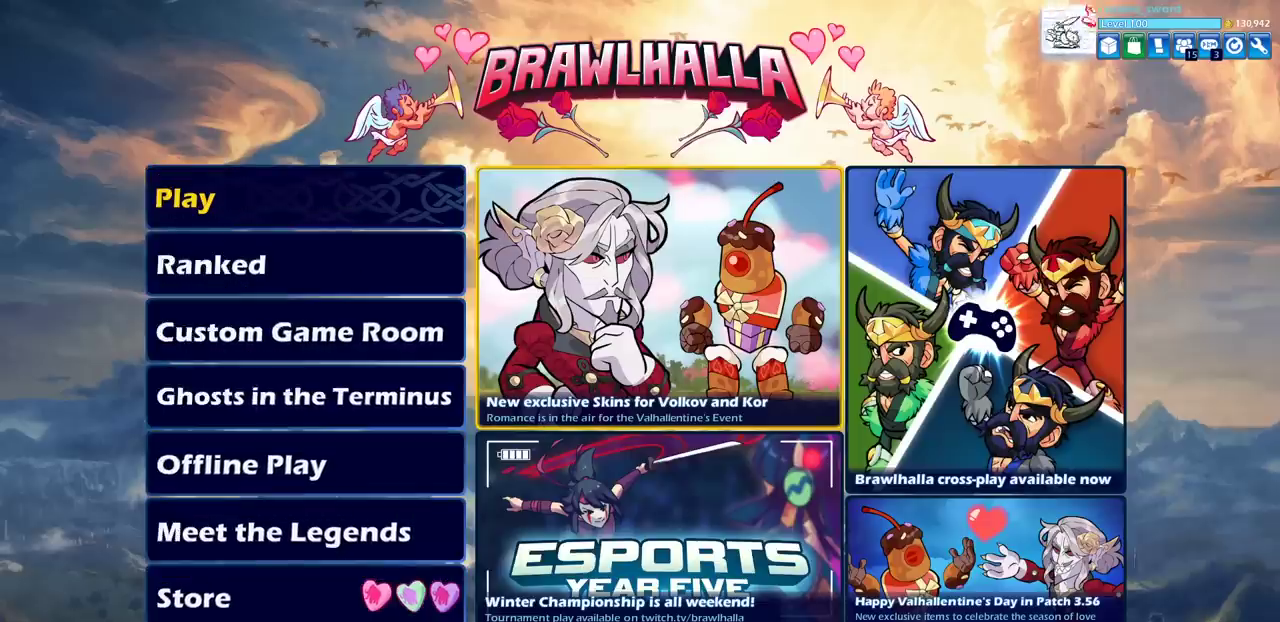
{"dt_ms": 500, "buttons": [], "left_stick": "center", "right_stick": "center", "events": []}
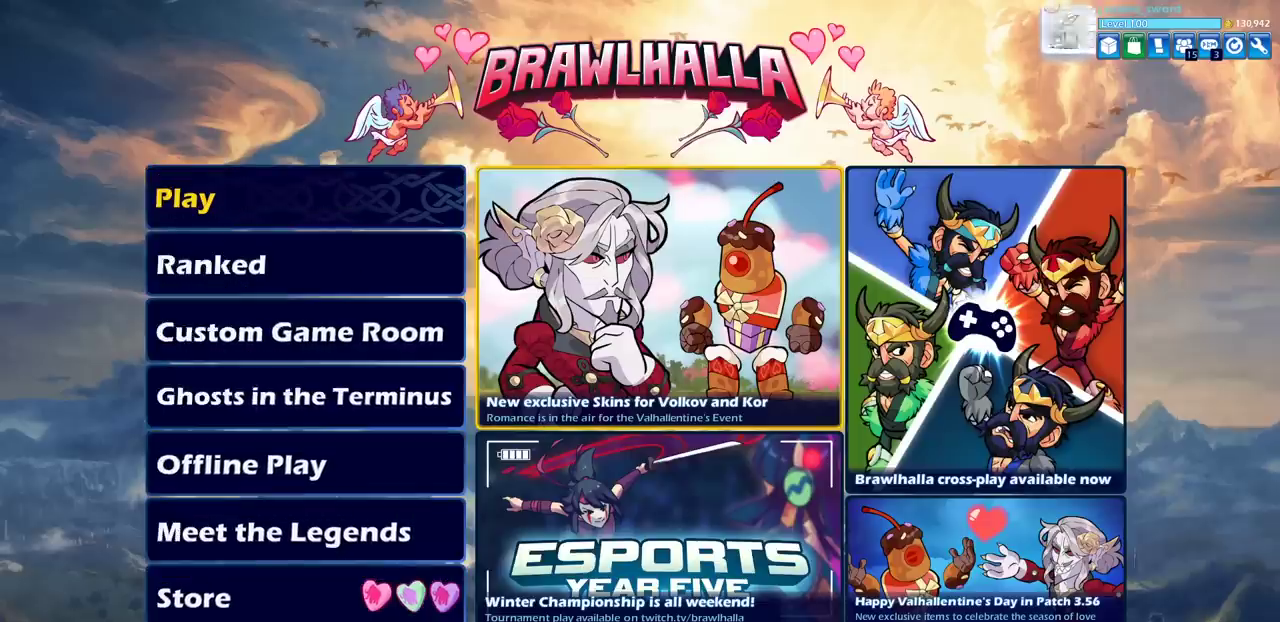
{"dt_ms": 700, "buttons": ["DPAD_UP"], "left_stick": "center", "right_stick": "center", "events": [[233, "DPAD_LEFT", "down"], [333, "DPAD_LEFT", "up"], [700, "DPAD_UP", "down"]]}
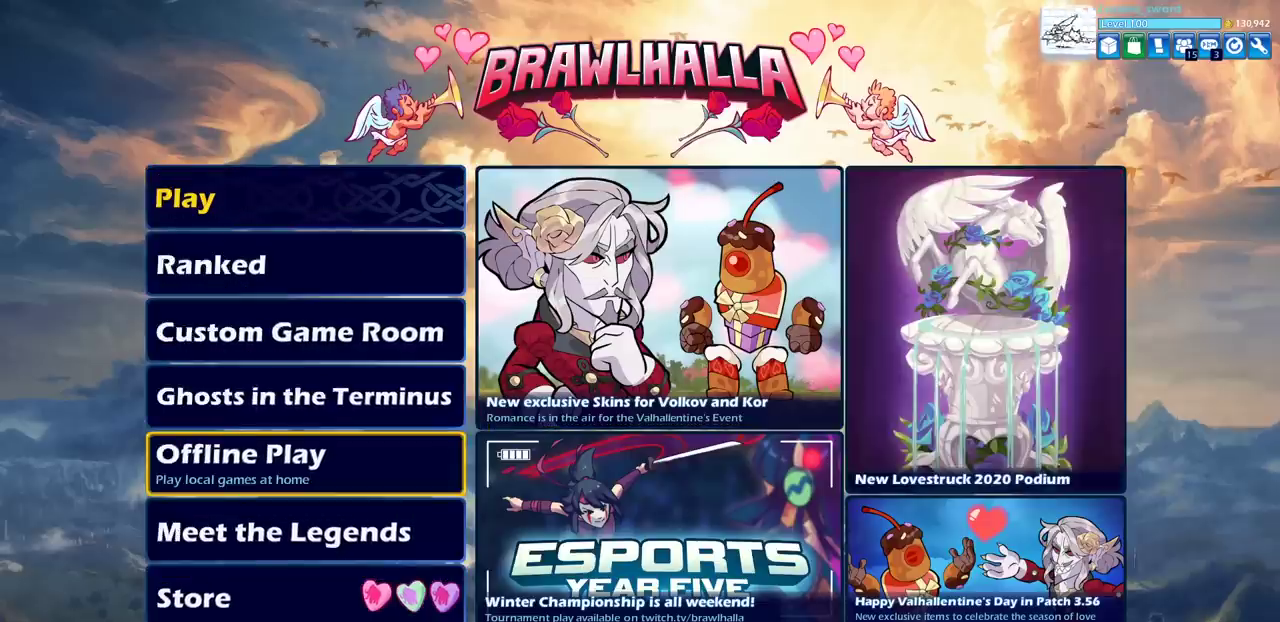
{"dt_ms": 500, "buttons": [], "left_stick": "center", "right_stick": "center", "events": [[100, "DPAD_UP", "up"], [217, "DPAD_UP", "down"], [283, "DPAD_UP", "up"], [400, "DPAD_UP", "down"], [467, "DPAD_UP", "up"]]}
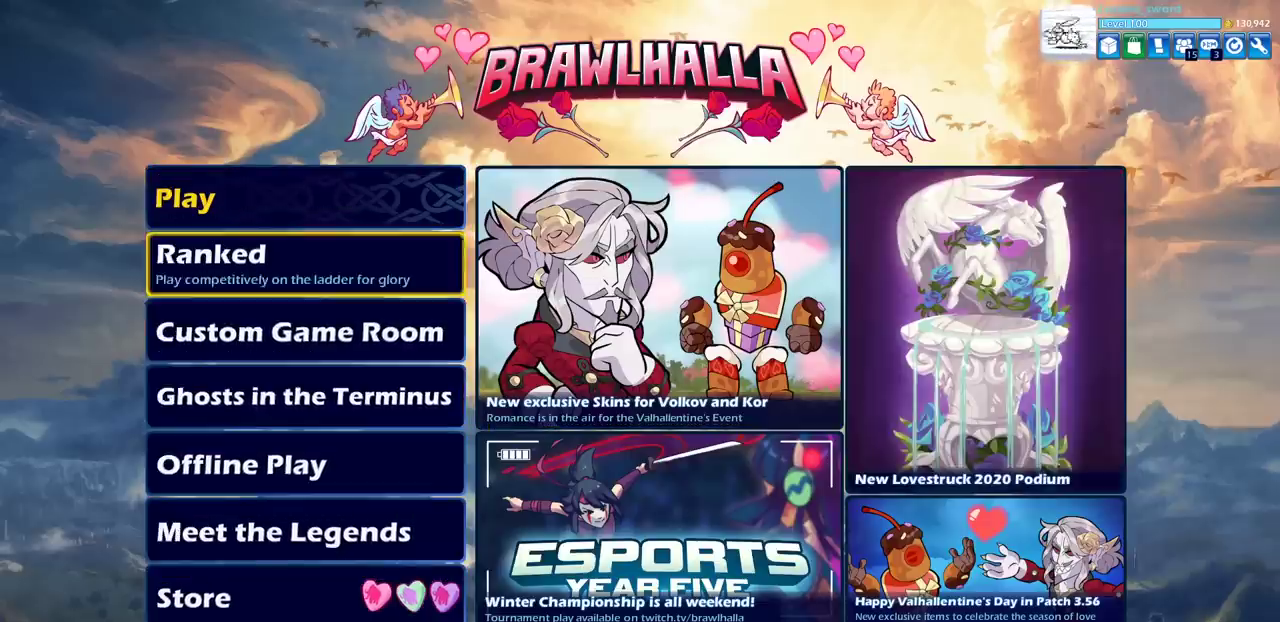
{"dt_ms": 300, "buttons": ["CROSS"], "left_stick": "center", "right_stick": "center", "events": [[67, "DPAD_UP", "down"], [183, "DPAD_UP", "up"], [300, "CROSS", "down"]]}
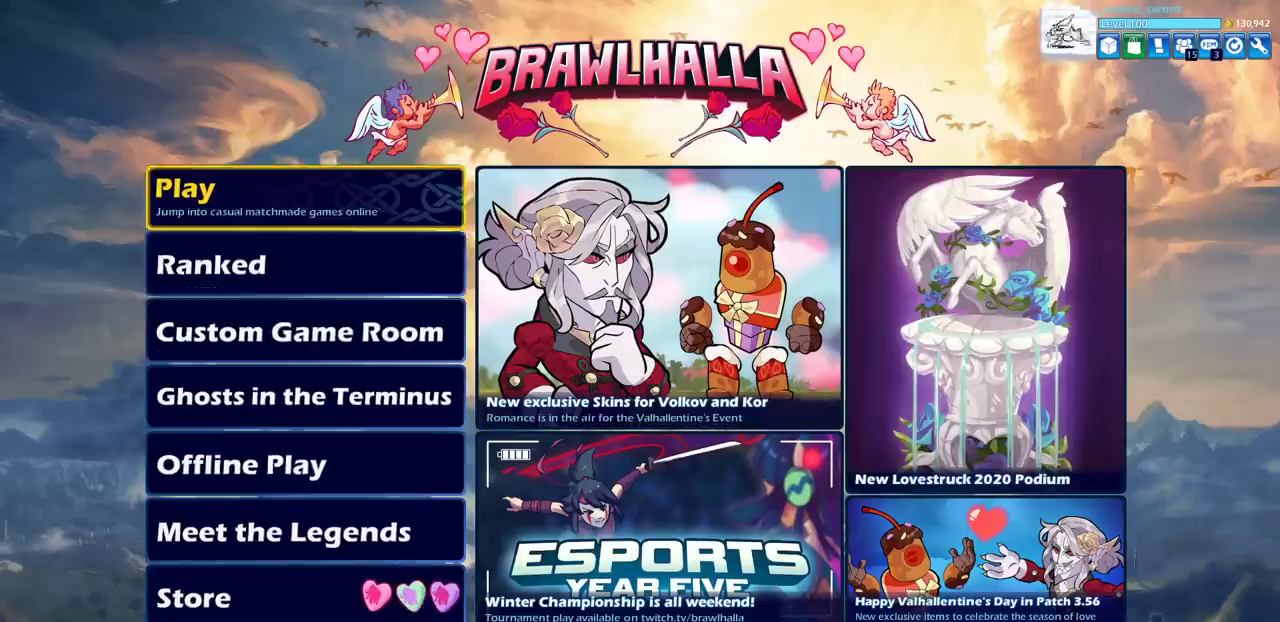
{"dt_ms": 500, "buttons": ["DPAD_RIGHT"], "left_stick": "center", "right_stick": "center", "events": [[117, "CROSS", "up"], [483, "DPAD_RIGHT", "down"]]}
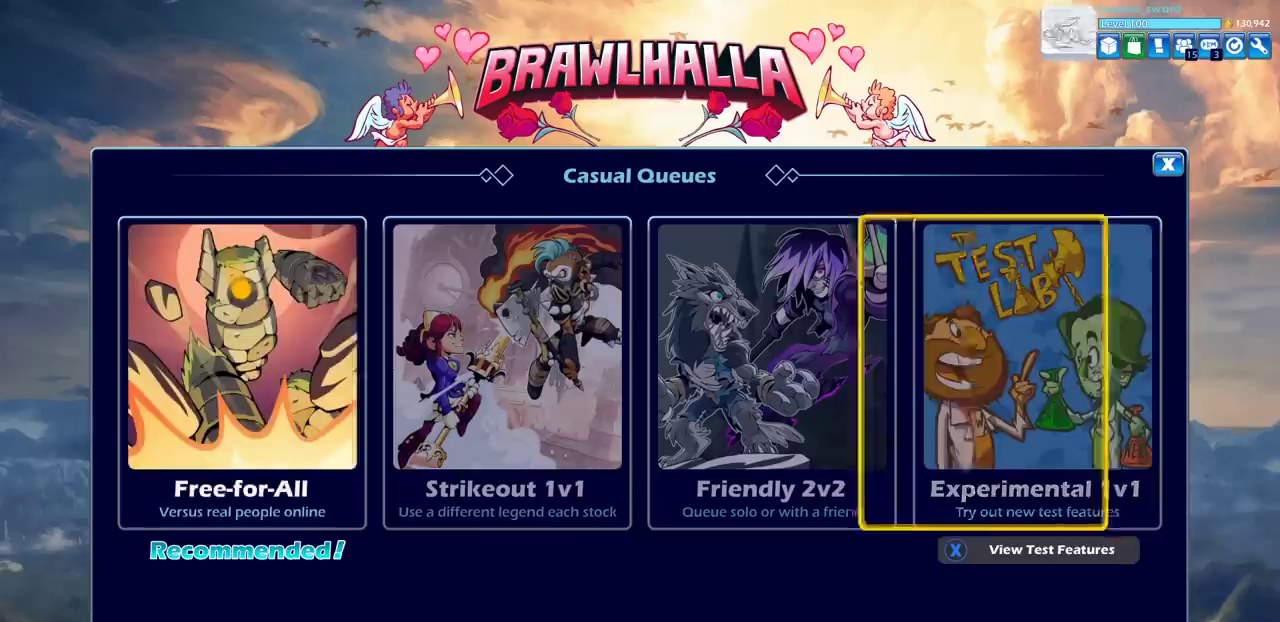
{"dt_ms": 500, "buttons": [], "left_stick": "center", "right_stick": "center", "events": [[100, "DPAD_RIGHT", "up"]]}